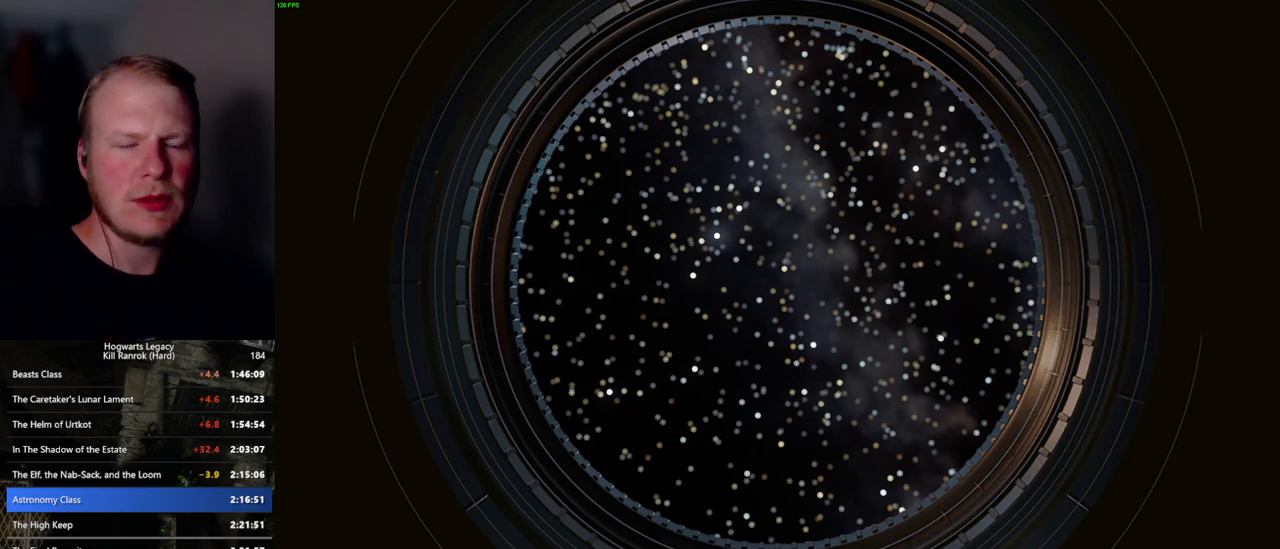
Gameplay with keyboard and mouse; each line is a JSON object with the keys and mouse buttons held at the frame after it. "events" lists presses ("down") and releases ("up") of ".", "/", "0", "1", "2", "3", "4", "5", "6", "7", "8", "9", "a", "alt_l", "alt_r", "b", "backslash", "backspace", "c", "caps_lock", "comma", "ctrl_l", "ctrl_r", "d", "e", "equals", "escape", "f", "f1", "f10", "f11", "f12", "f2", "f3", "f4", "f5", "f6", "f7", "f8", "f9", "g", "h", "i", "j", "k", "l", "lbracket", "m", "minus", "n", "o", "p", "q", "quote", "r", "rbracket", "return", "s", "semicolon", "shift_l", "shift_r", "space", "super_l", "super_r", "t", "tab", "tilde", "u", "v", "w", "x", "y", "z", "mouse_left", "mouse_wheel", "mouse_right", "mouse_mb4" and "mouse_mb5" between this image and that frame as [ms after this image, input, new state], when the widget could be followed in between. "mouse_left", "mouse_wheel", "mouse_right", "mouse_mb4", "mouse_mb5" = the "left", "wheel", "right", "mb4", "mb5" buttons of the "mouse" list. No other keys are recorded. "wheel" means that the mouse wheel is clicked or scrolled. Mouse movement is not recorded.
{"keys": ["q"], "mouse": [], "events": [[384, "q", "down"]]}
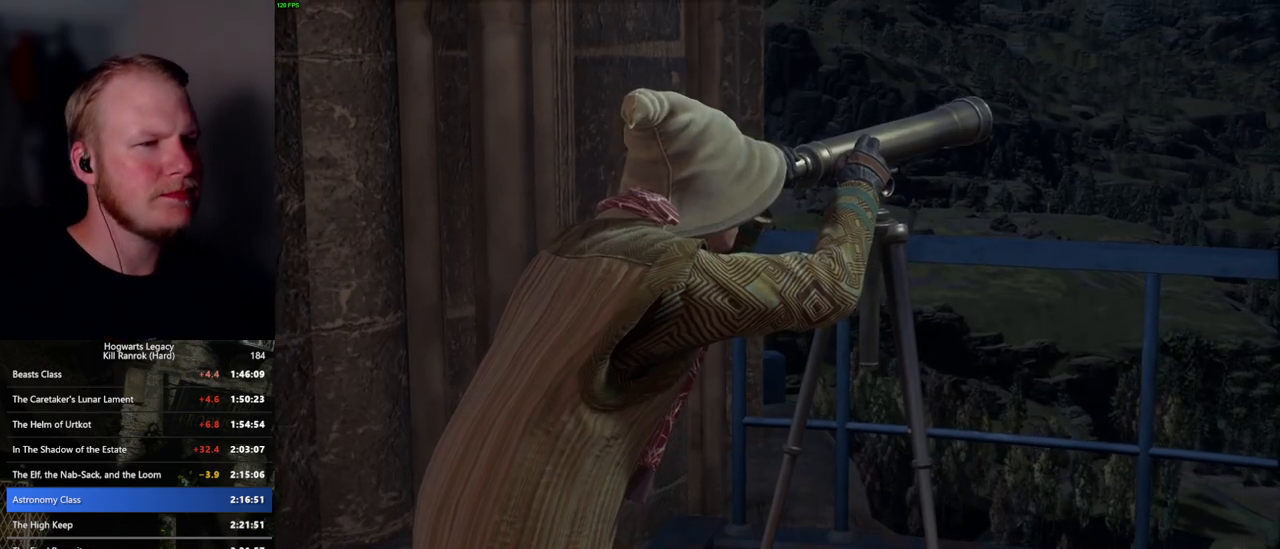
{"keys": ["q"], "mouse": [], "events": []}
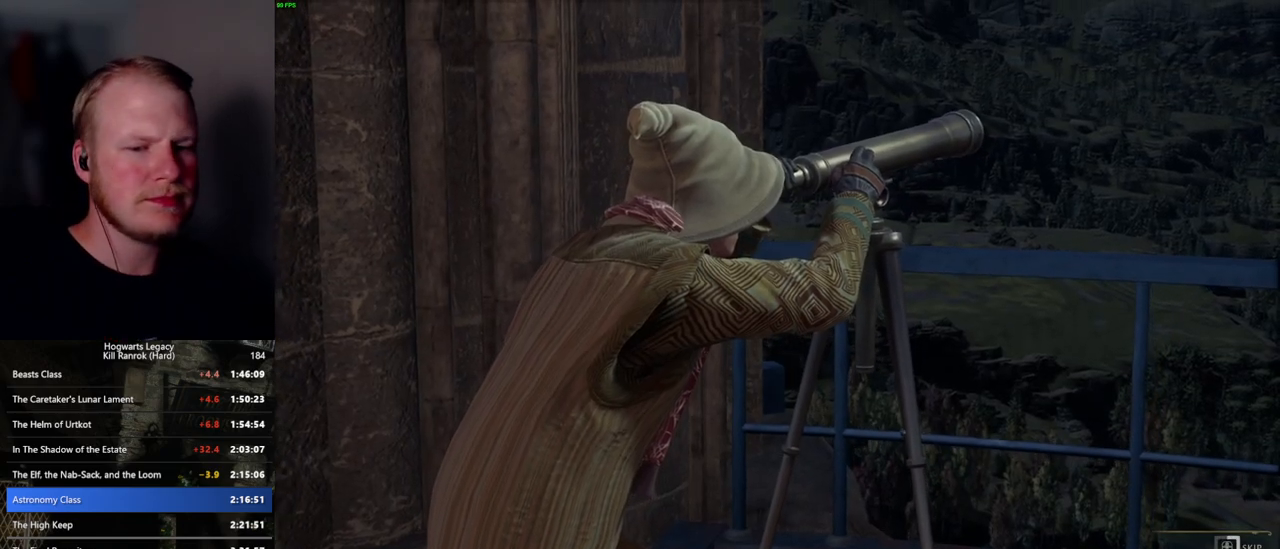
{"keys": ["q"], "mouse": [], "events": []}
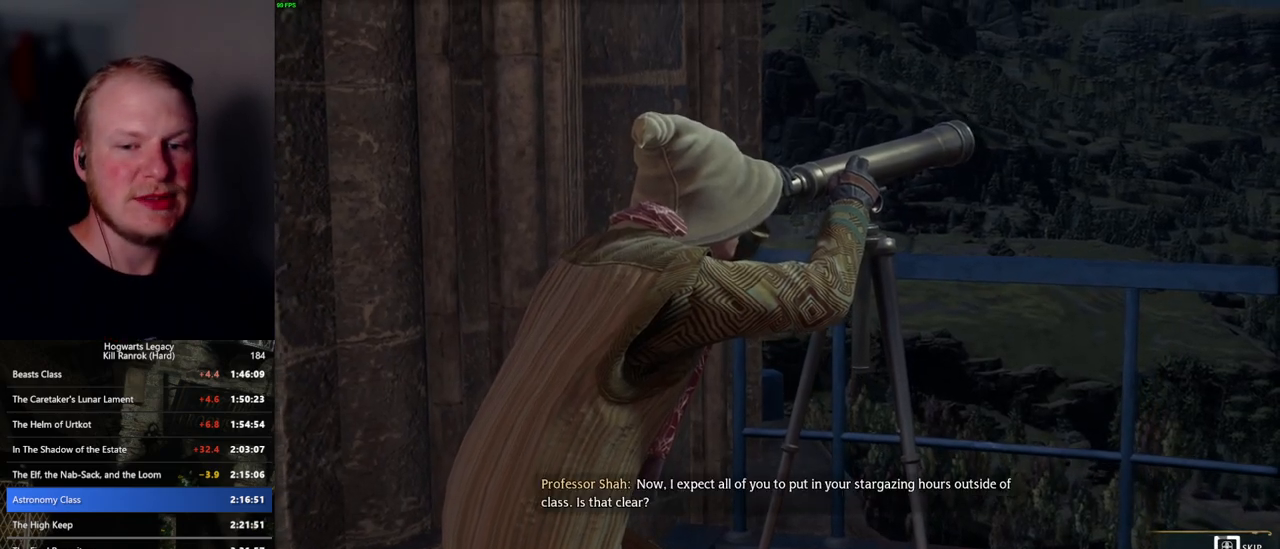
{"keys": ["q"], "mouse": [], "events": []}
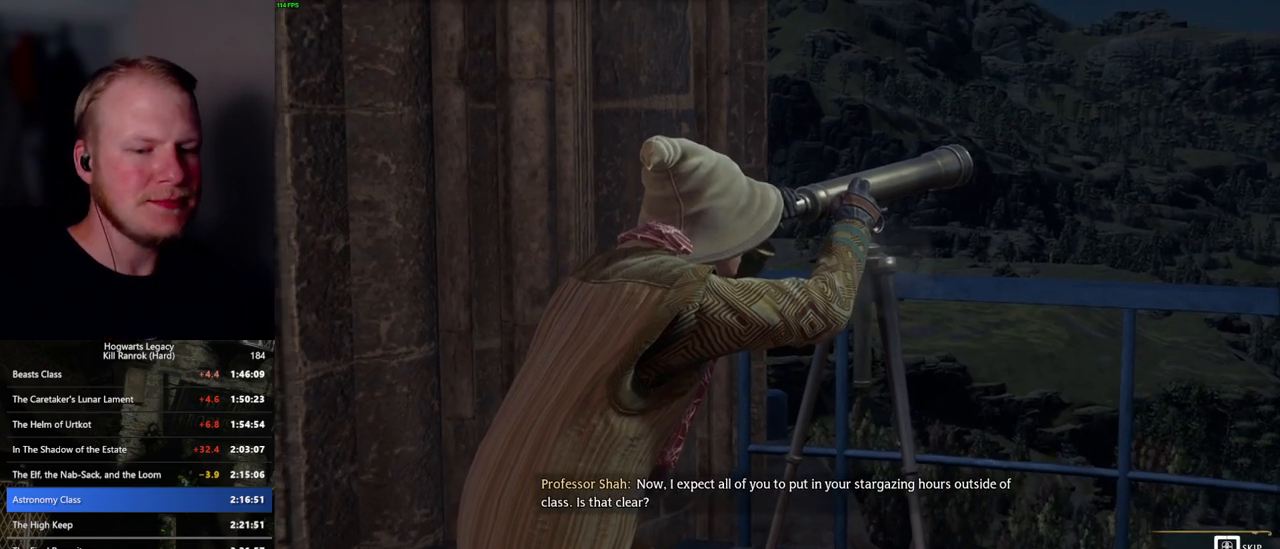
{"keys": ["q"], "mouse": [], "events": []}
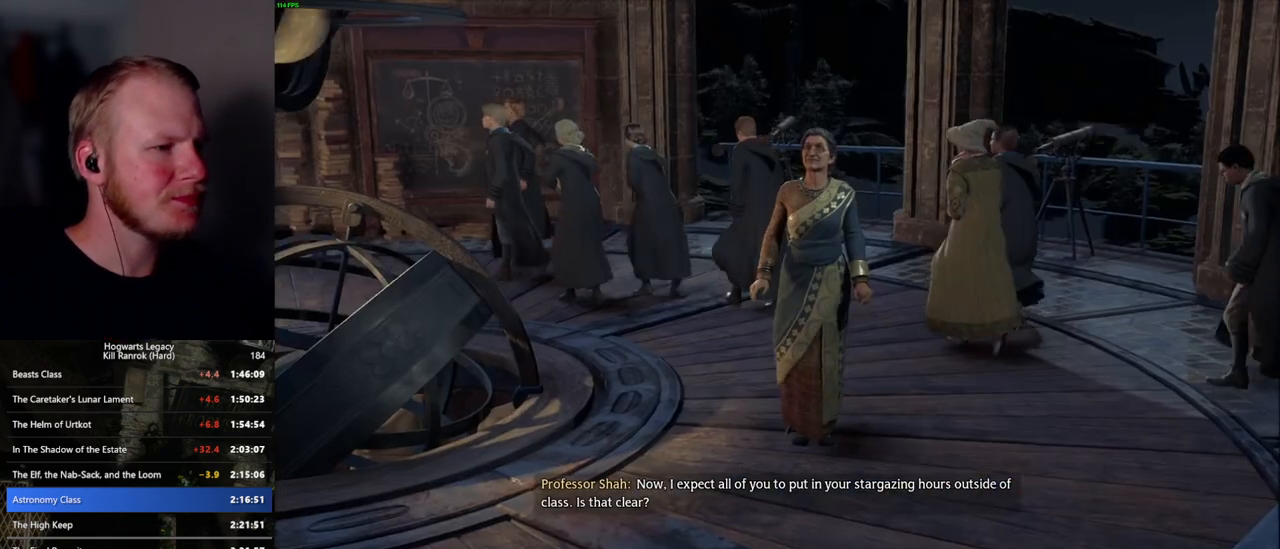
{"keys": [], "mouse": [], "events": [[250, "q", "up"]]}
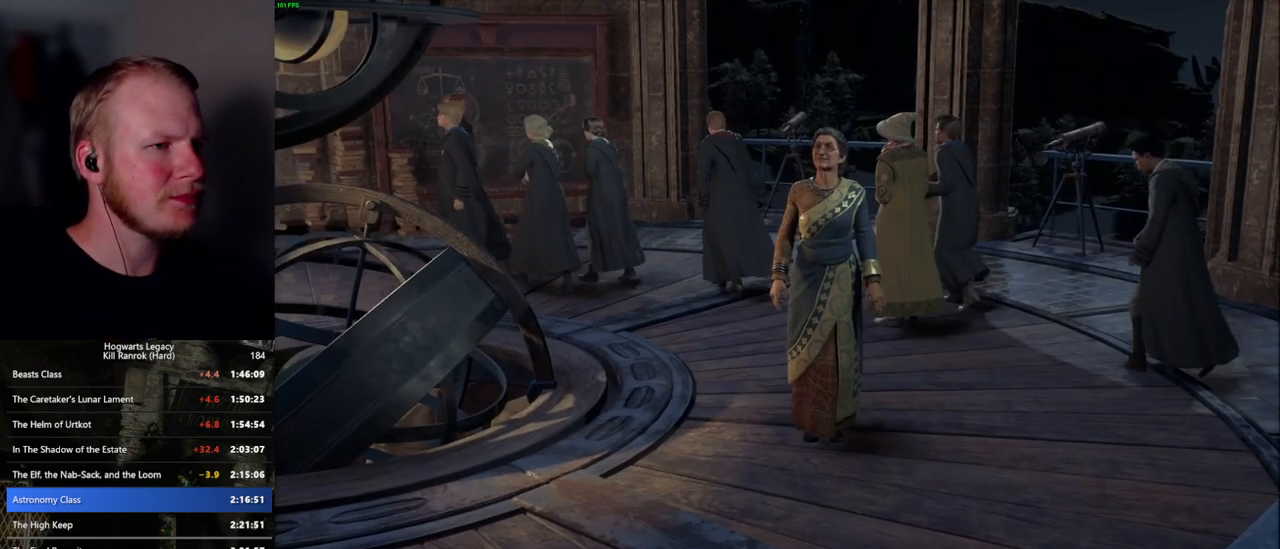
{"keys": [], "mouse": [], "events": []}
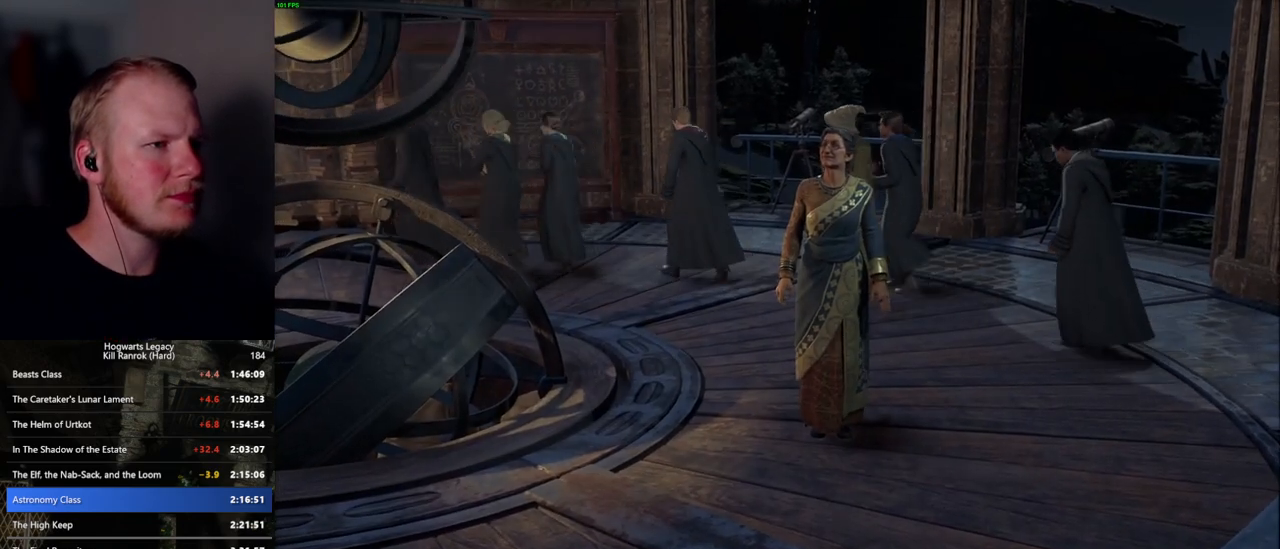
{"keys": [], "mouse": [], "events": []}
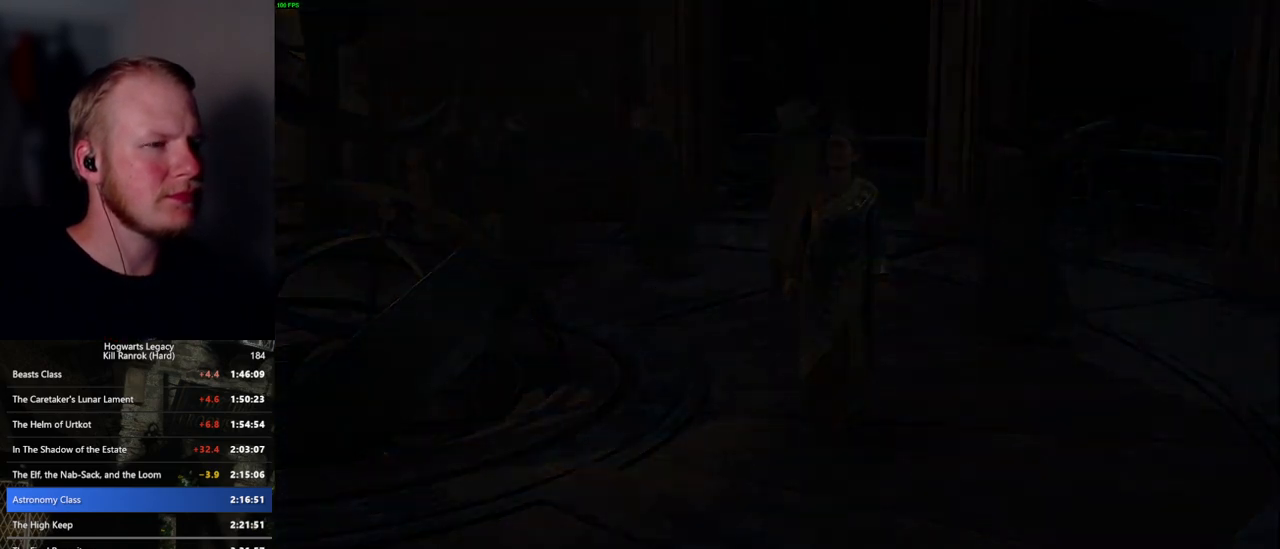
{"keys": [], "mouse": [], "events": []}
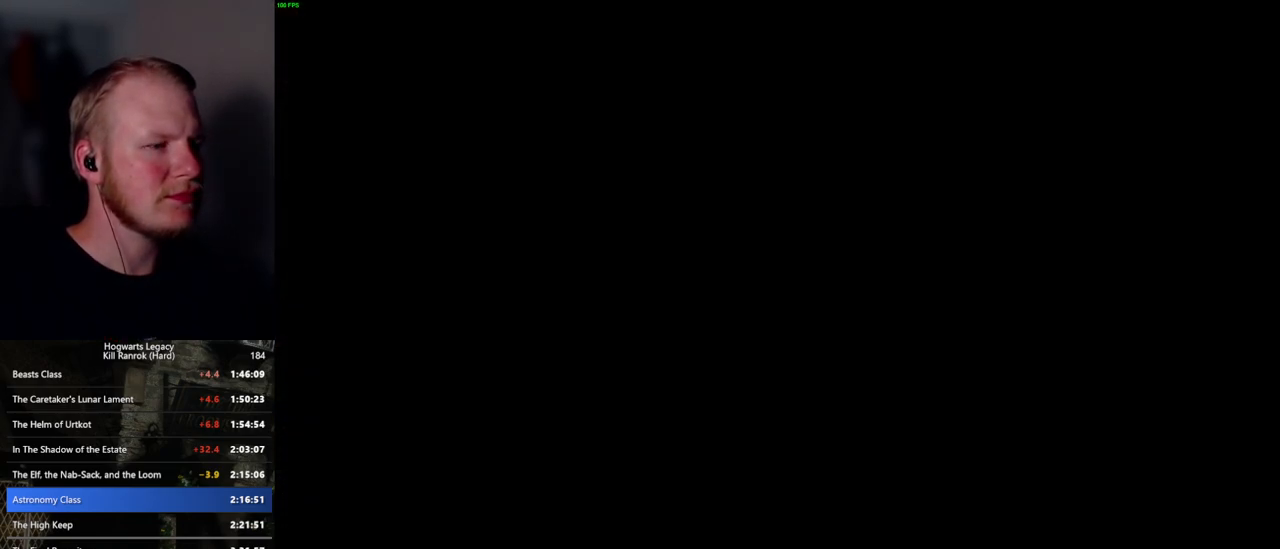
{"keys": ["w"], "mouse": [], "events": [[334, "w", "down"]]}
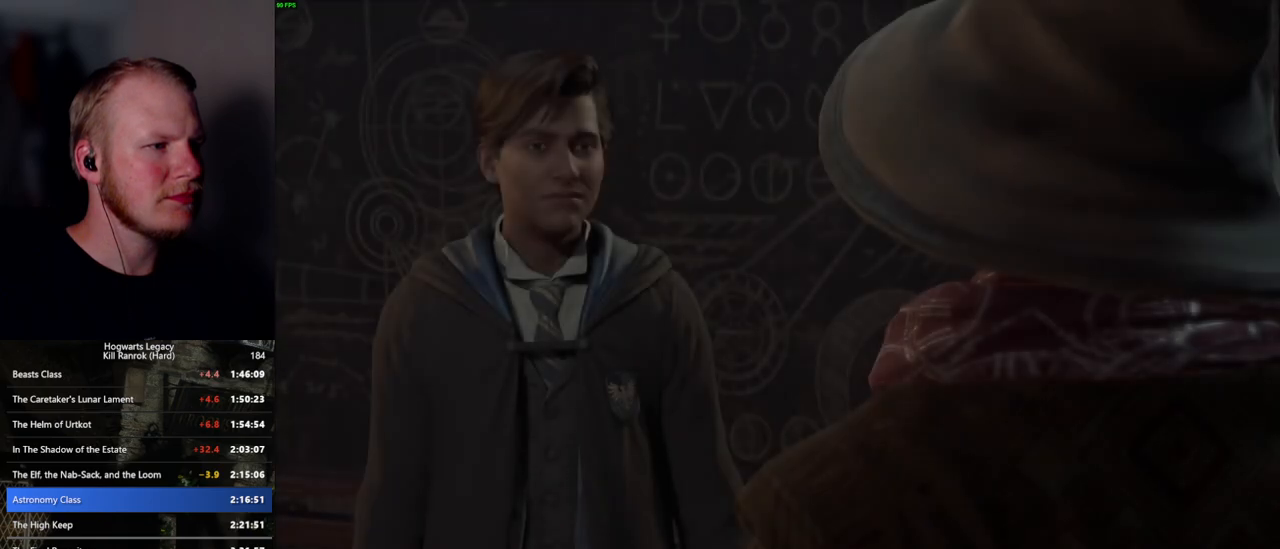
{"keys": ["q", "space"], "mouse": ["wheel"], "events": [[67, "q", "down"], [84, "mouse_wheel", "down"], [100, "mouse_wheel", "up"], [100, "w", "up"], [117, "space", "down"], [184, "mouse_wheel", "down"], [217, "mouse_wheel", "up"], [217, "q", "up"], [234, "space", "up"], [284, "space", "down"], [300, "q", "down"], [384, "q", "up"], [400, "space", "up"], [467, "mouse_wheel", "down"], [467, "q", "down"], [484, "space", "down"]]}
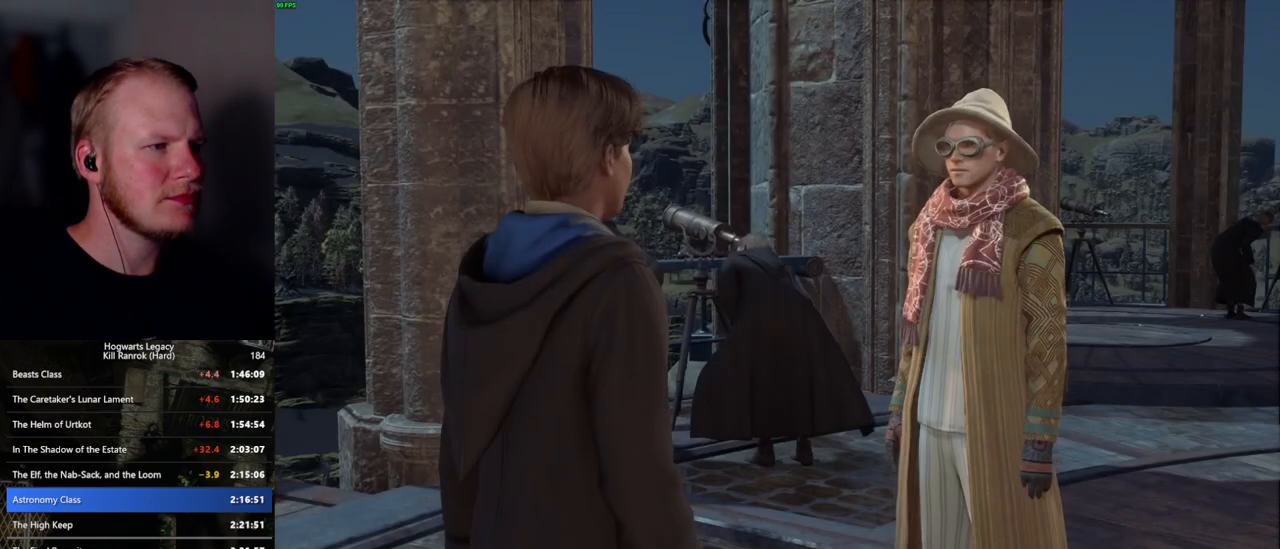
{"keys": ["q", "space"], "mouse": [], "events": [[34, "mouse_wheel", "up"], [34, "q", "up"], [34, "space", "up"], [50, "mouse_wheel", "down"], [67, "mouse_wheel", "up"], [134, "q", "down"], [150, "space", "down"], [200, "q", "up"], [200, "space", "up"], [284, "q", "down"], [300, "mouse_wheel", "down"], [317, "mouse_wheel", "up"], [317, "space", "down"], [350, "q", "up"], [350, "space", "up"], [367, "mouse_wheel", "down"], [400, "mouse_wheel", "up"], [450, "q", "down"], [467, "space", "down"]]}
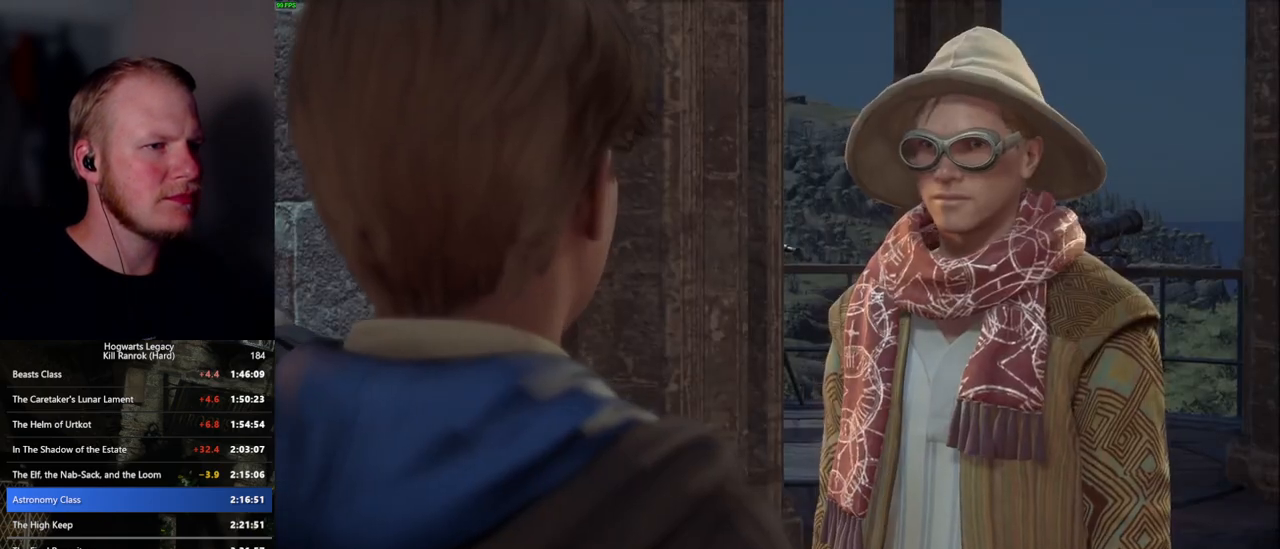
{"keys": [], "mouse": ["wheel"], "events": [[17, "q", "up"], [17, "space", "up"], [100, "mouse_wheel", "down"], [117, "mouse_wheel", "up"], [117, "q", "down"], [134, "space", "down"], [150, "mouse_wheel", "down"], [167, "space", "up"], [184, "q", "up"], [250, "mouse_wheel", "up"], [267, "q", "down"], [300, "space", "down"], [317, "space", "up"], [334, "q", "up"], [417, "q", "down"], [434, "mouse_wheel", "down"], [434, "space", "down"], [484, "mouse_wheel", "up"], [484, "q", "up"], [484, "space", "up"], [500, "mouse_wheel", "down"]]}
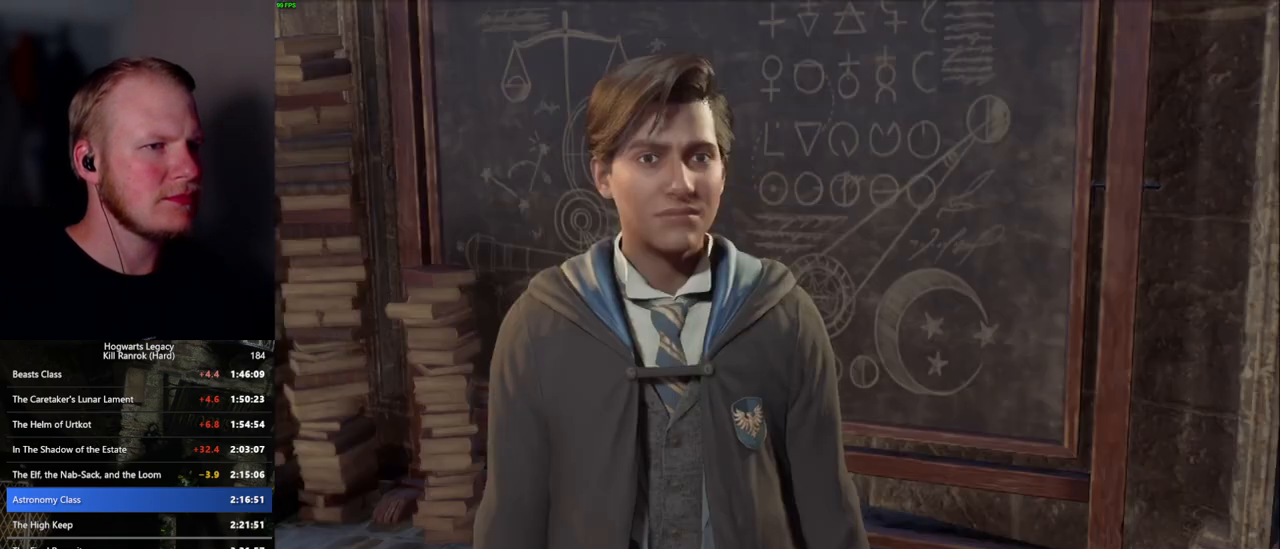
{"keys": [], "mouse": [], "events": [[84, "mouse_wheel", "up"], [84, "q", "down"], [100, "space", "down"], [150, "q", "up"], [150, "space", "up"], [234, "q", "down"], [250, "space", "down"], [300, "q", "up"], [317, "space", "up"], [350, "mouse_wheel", "down"], [417, "q", "down"], [434, "space", "down"], [467, "mouse_wheel", "up"], [467, "q", "up"], [467, "space", "up"]]}
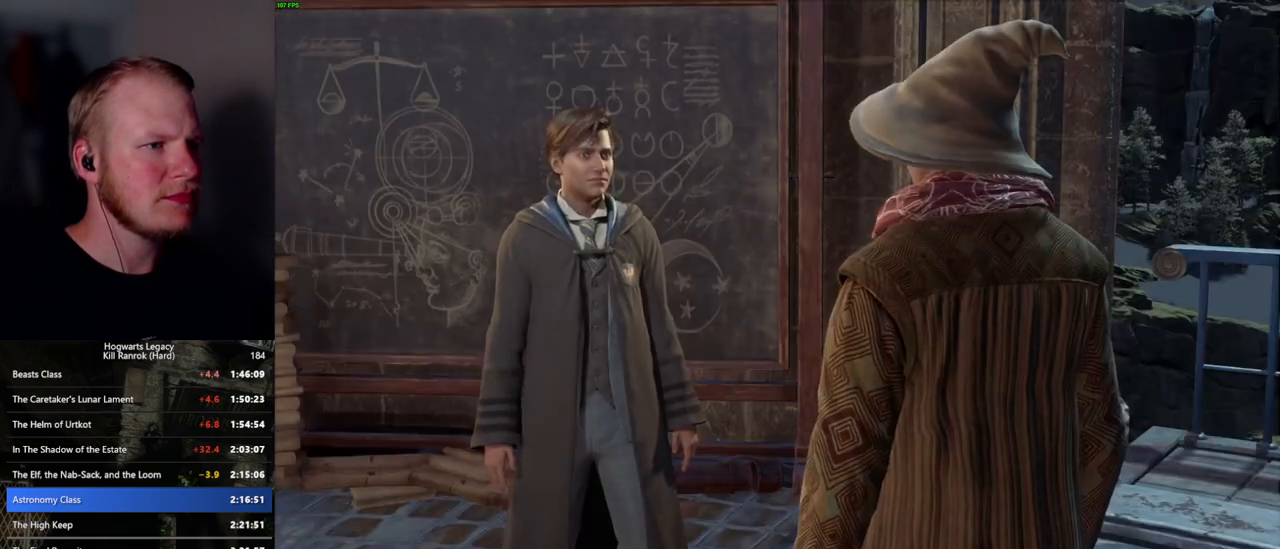
{"keys": [], "mouse": [], "events": [[67, "q", "down"], [84, "space", "down"], [150, "q", "up"], [150, "space", "up"], [234, "q", "down"], [250, "mouse_wheel", "down"], [267, "space", "down"], [300, "mouse_wheel", "up"], [300, "q", "up"], [300, "space", "up"], [317, "mouse_wheel", "down"], [367, "mouse_wheel", "up"], [384, "q", "down"], [417, "space", "down"], [467, "q", "up"], [467, "space", "up"]]}
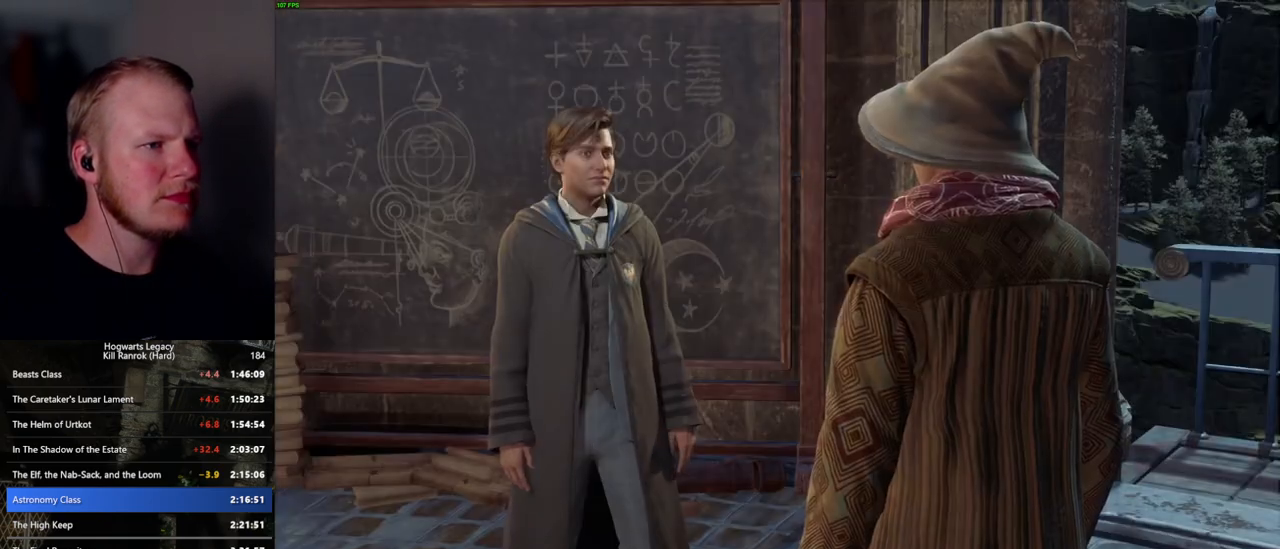
{"keys": [], "mouse": ["wheel"], "events": [[50, "mouse_wheel", "down"], [67, "mouse_wheel", "up"], [67, "q", "down"], [84, "mouse_wheel", "down"], [100, "space", "down"], [117, "space", "up"], [134, "mouse_wheel", "up"], [134, "q", "up"], [150, "mouse_wheel", "down"], [217, "mouse_wheel", "up"], [217, "q", "down"], [234, "space", "down"], [284, "space", "up"], [300, "q", "up"], [367, "q", "down"], [400, "space", "down"], [434, "mouse_wheel", "down"], [450, "mouse_wheel", "up"], [450, "space", "up"], [467, "mouse_wheel", "down"], [467, "q", "up"]]}
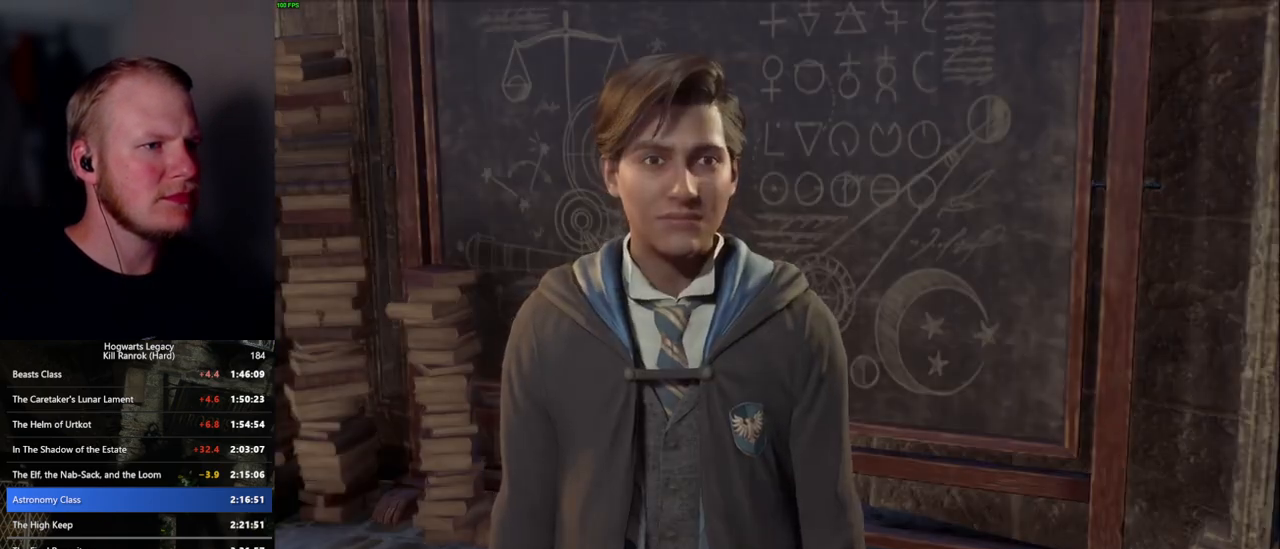
{"keys": [], "mouse": [], "events": [[50, "mouse_wheel", "up"], [50, "q", "down"], [67, "space", "down"], [117, "q", "up"], [117, "space", "up"], [217, "q", "down"], [234, "space", "down"], [267, "mouse_wheel", "down"], [284, "mouse_wheel", "up"], [284, "space", "up"], [300, "mouse_wheel", "down"], [300, "q", "up"], [317, "mouse_wheel", "up"], [334, "mouse_wheel", "down"], [384, "q", "down"], [417, "space", "down"], [467, "mouse_wheel", "up"], [467, "space", "up"], [484, "q", "up"]]}
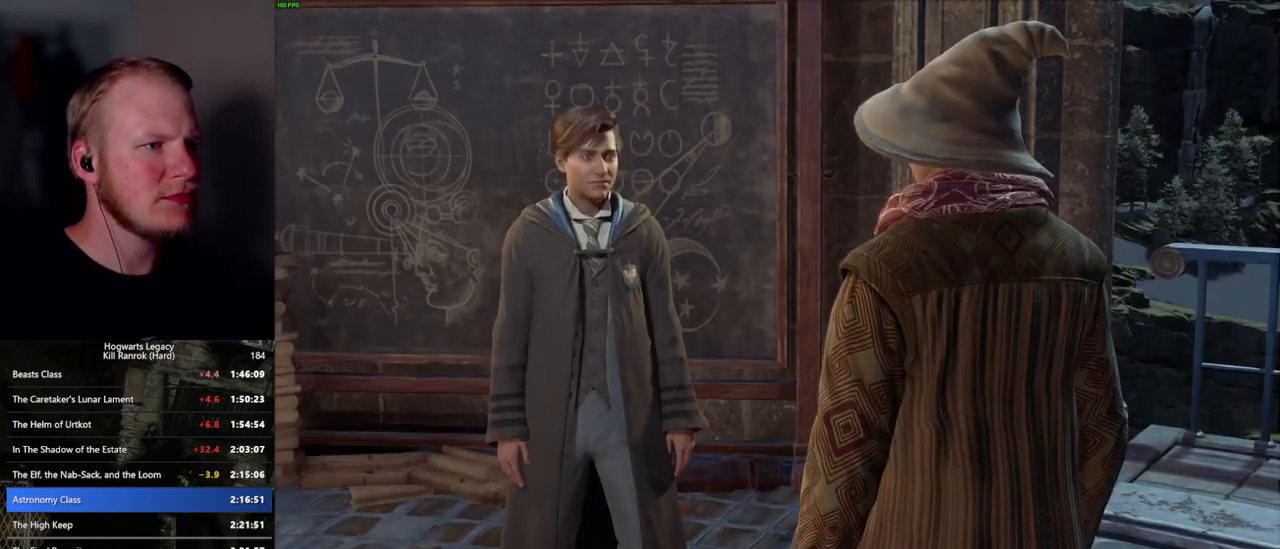
{"keys": [], "mouse": [], "events": [[17, "q", "down"], [67, "space", "down"], [117, "space", "up"], [134, "q", "up"], [167, "mouse_wheel", "down"], [200, "mouse_wheel", "up"], [200, "q", "down"], [217, "mouse_wheel", "down"], [234, "mouse_wheel", "up"], [234, "space", "down"], [250, "mouse_wheel", "down"], [267, "mouse_wheel", "up"], [267, "q", "up"], [267, "space", "up"]]}
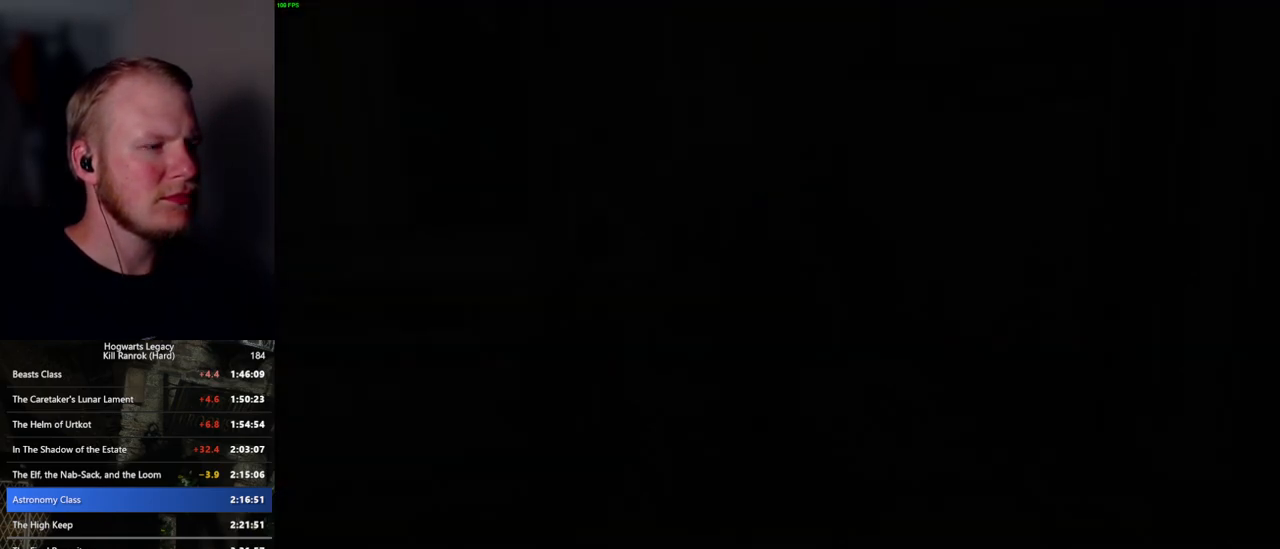
{"keys": ["w"], "mouse": [], "events": [[100, "w", "down"], [184, "shift_l", "down"], [300, "shift_l", "up"]]}
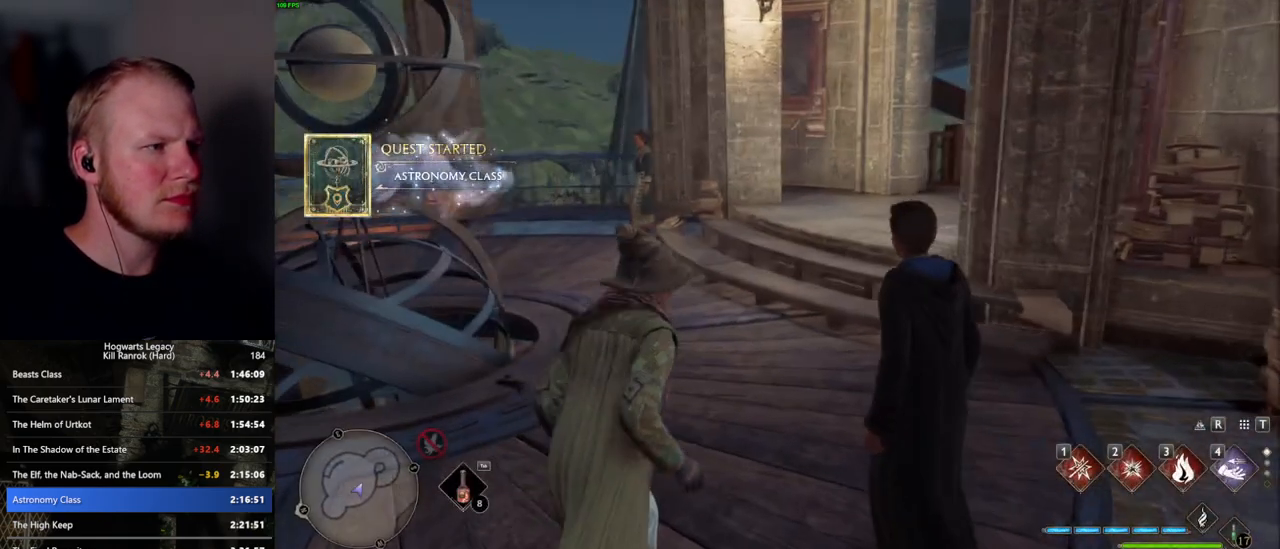
{"keys": ["w"], "mouse": [], "events": []}
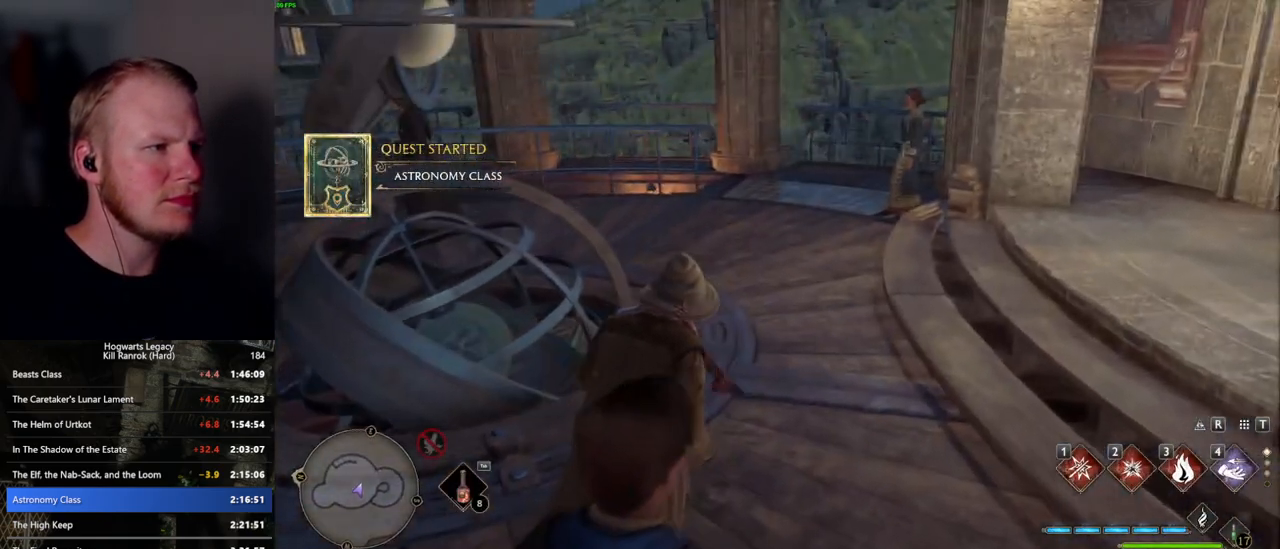
{"keys": ["w"], "mouse": [], "events": [[334, "d", "down"], [400, "d", "up"]]}
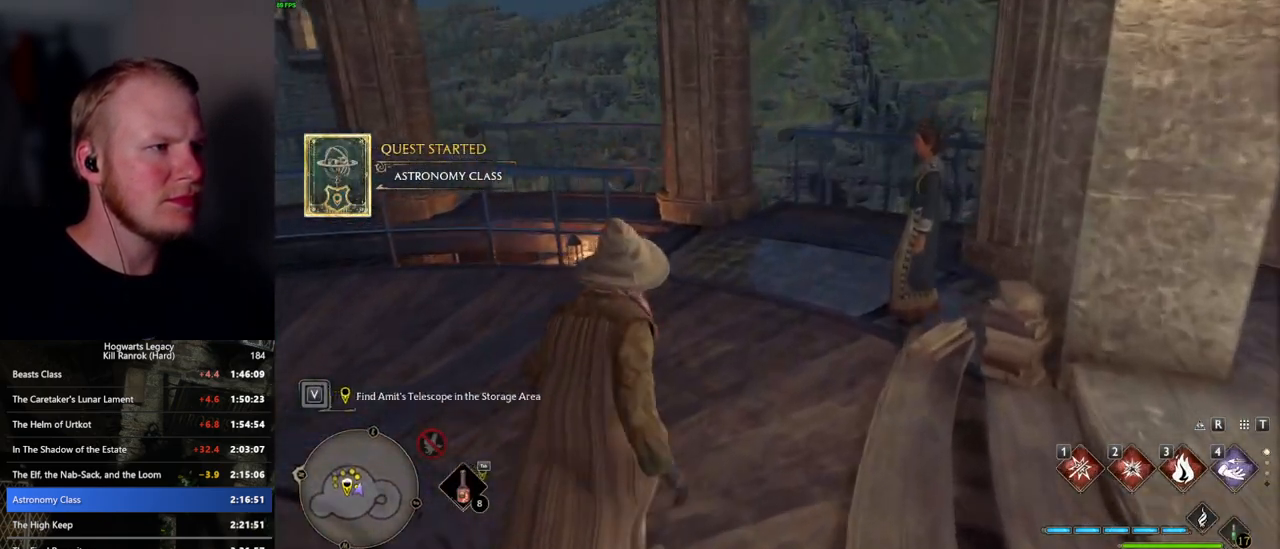
{"keys": ["w"], "mouse": [], "events": []}
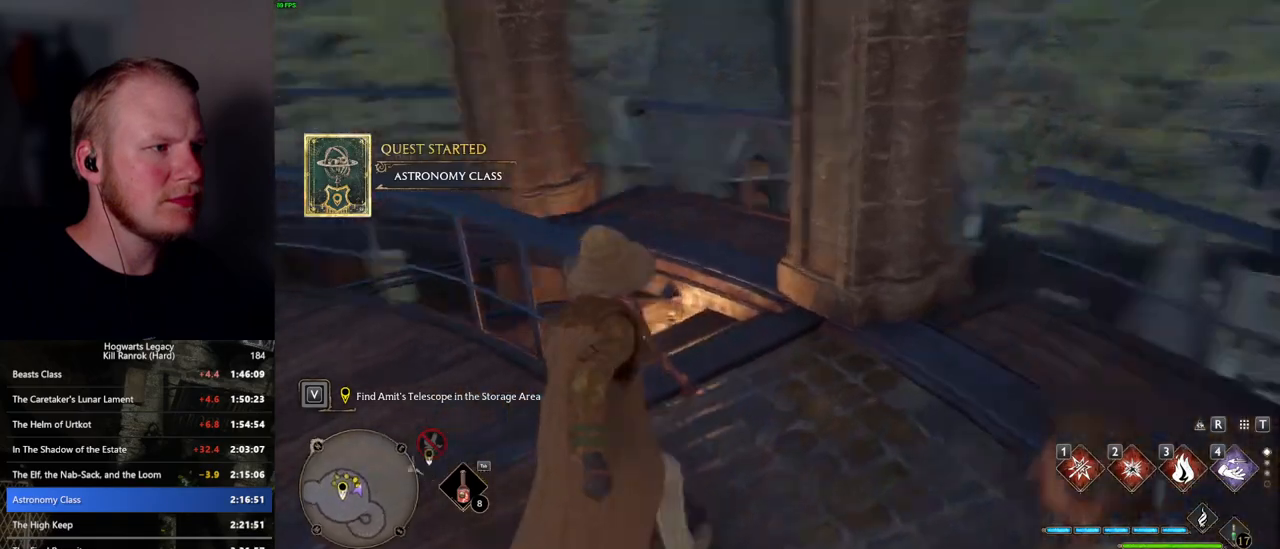
{"keys": ["w"], "mouse": [], "events": []}
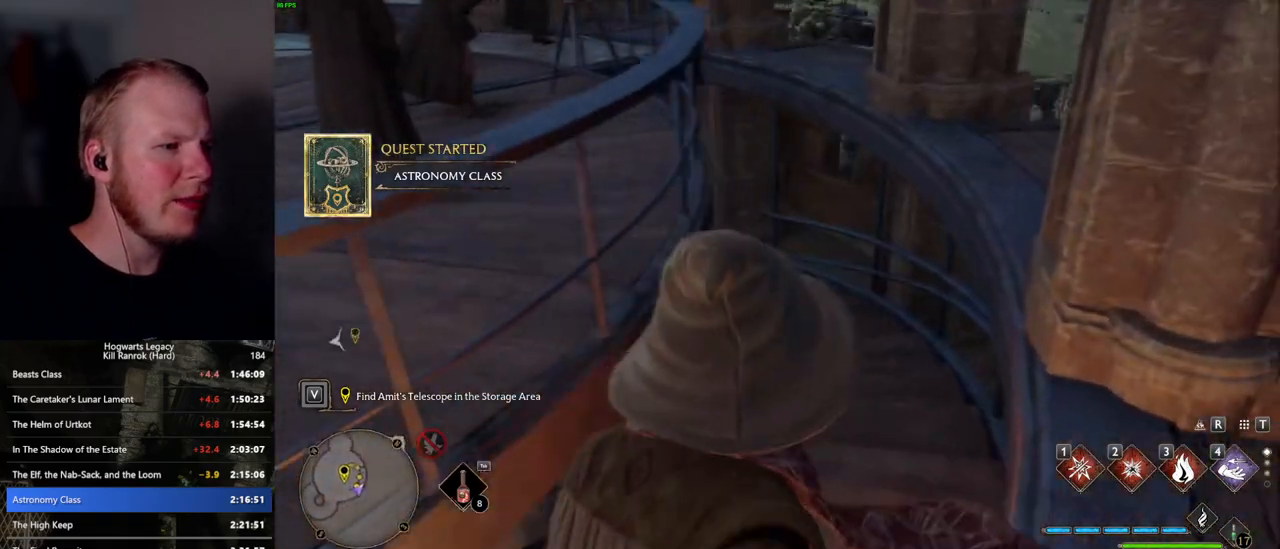
{"keys": ["w"], "mouse": [], "events": []}